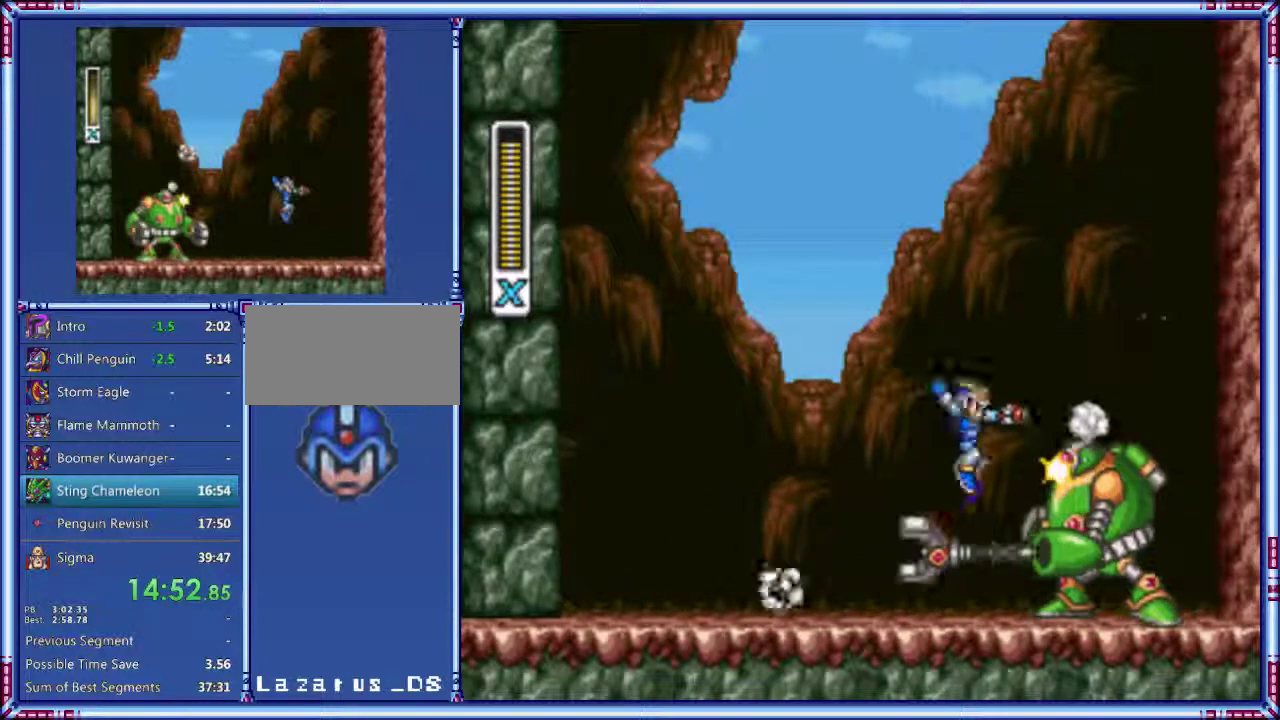
Gameplay with a controller (Nintendo layout); each line is a JSON object with the inputs held at the frame after it. "events" lists button and stick changes between this image and that frame as [ms after this image, input, new state], when the widget could be followed in between. Not read: L3 R3.
{"buttons": ["B", "Y", "DPAD_RIGHT"], "events": [[20, "DPAD_RIGHT", "up"], [60, "DPAD_LEFT", "down"], [320, "DPAD_LEFT", "up"], [320, "DPAD_RIGHT", "down"], [360, "A", "down"], [360, "B", "down"], [460, "A", "up"], [460, "Y", "down"]]}
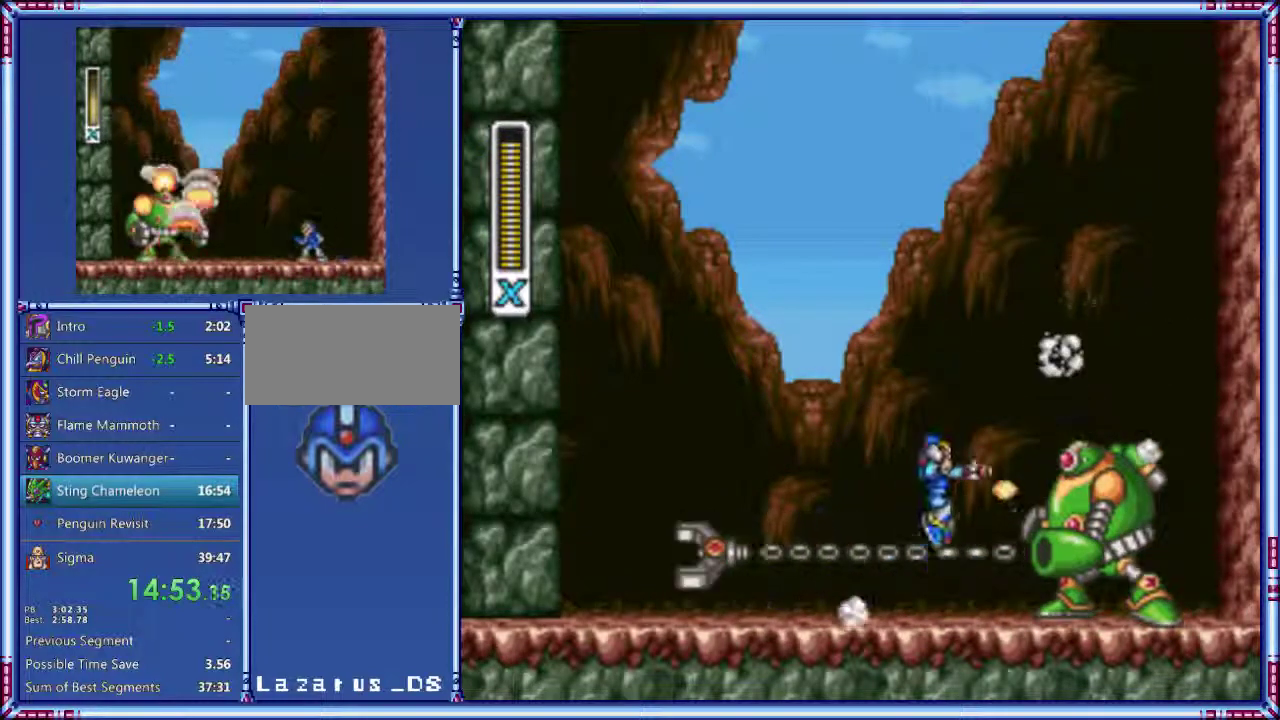
{"buttons": ["A", "B", "DPAD_RIGHT"], "events": [[60, "B", "up"], [60, "Y", "up"], [100, "DPAD_LEFT", "down"], [100, "DPAD_RIGHT", "up"], [340, "DPAD_LEFT", "up"], [380, "DPAD_RIGHT", "down"], [440, "A", "down"], [440, "B", "down"]]}
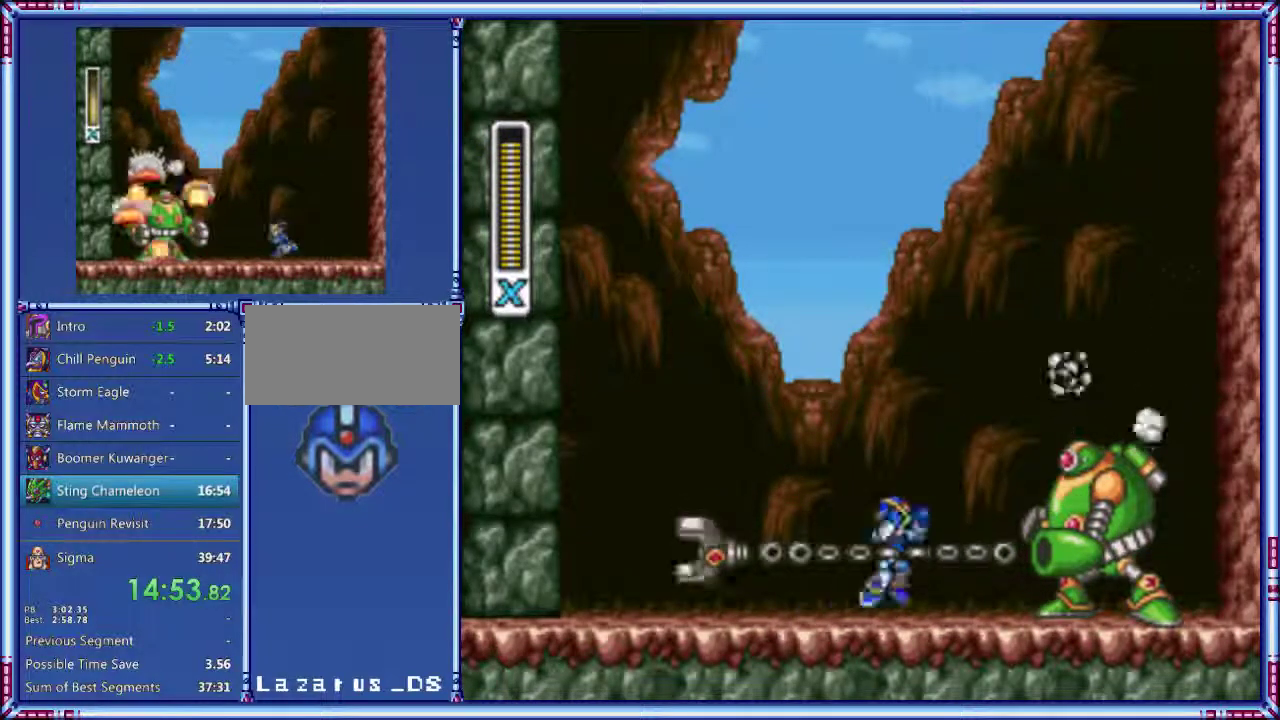
{"buttons": ["DPAD_RIGHT"], "events": [[20, "A", "up"], [20, "Y", "down"], [80, "DPAD_LEFT", "down"], [80, "DPAD_RIGHT", "up"], [160, "Y", "up"], [300, "B", "up"], [460, "DPAD_LEFT", "up"], [460, "DPAD_RIGHT", "down"]]}
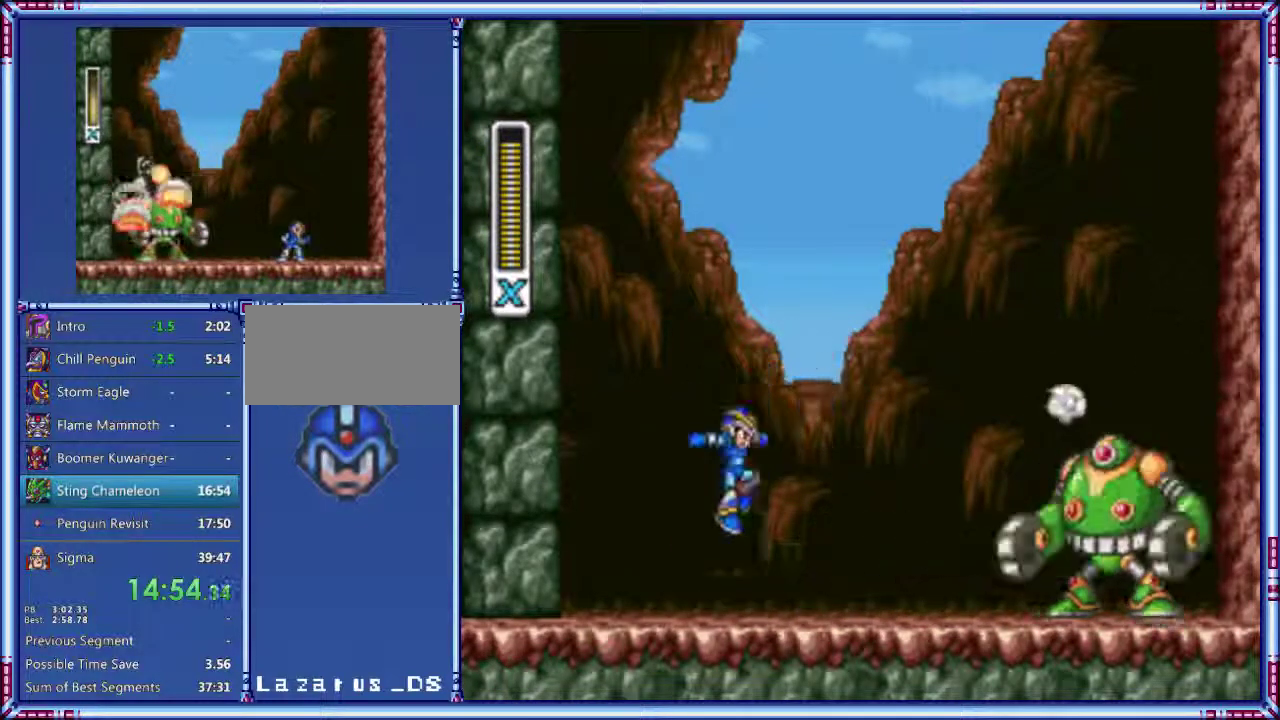
{"buttons": ["DPAD_LEFT"], "events": [[140, "B", "down"], [200, "Y", "down"], [280, "B", "up"], [280, "Y", "up"], [360, "DPAD_RIGHT", "up"], [380, "DPAD_LEFT", "down"]]}
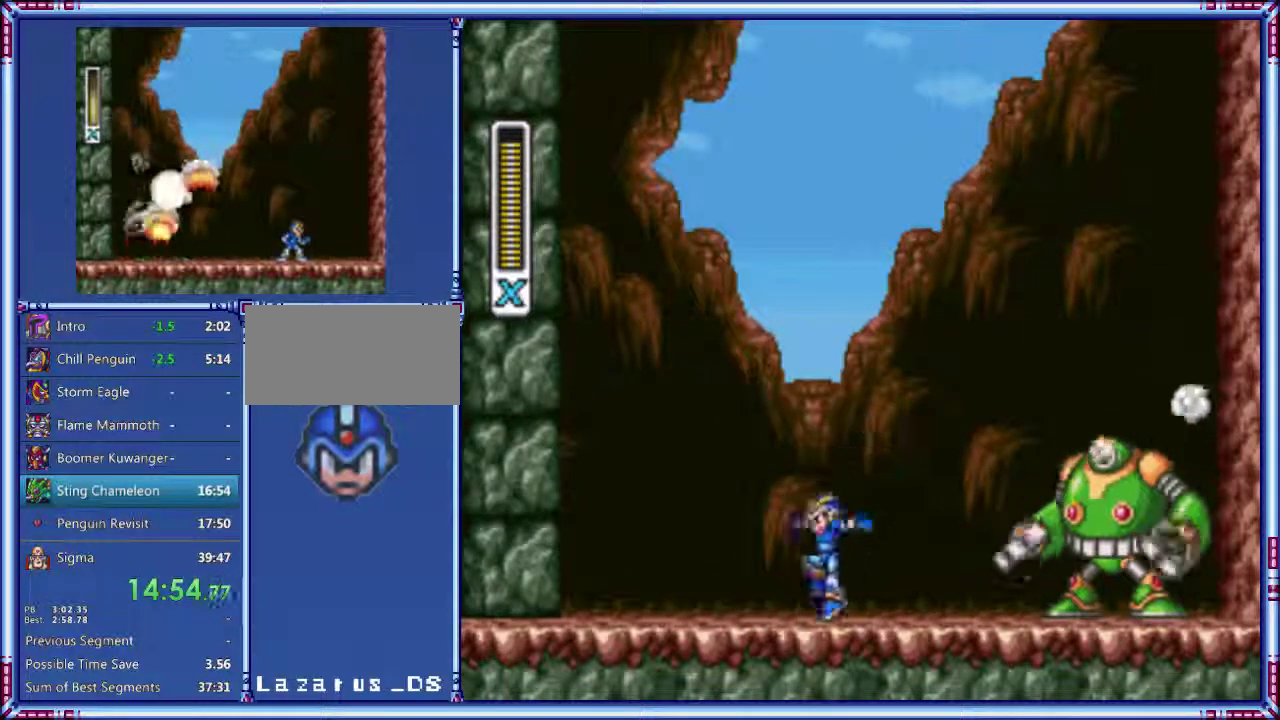
{"buttons": ["DPAD_LEFT"], "events": [[100, "DPAD_LEFT", "up"], [120, "DPAD_RIGHT", "down"], [160, "A", "down"], [180, "B", "down"], [260, "A", "up"], [260, "Y", "down"], [380, "B", "up"], [380, "Y", "up"], [400, "DPAD_RIGHT", "up"], [420, "DPAD_LEFT", "down"]]}
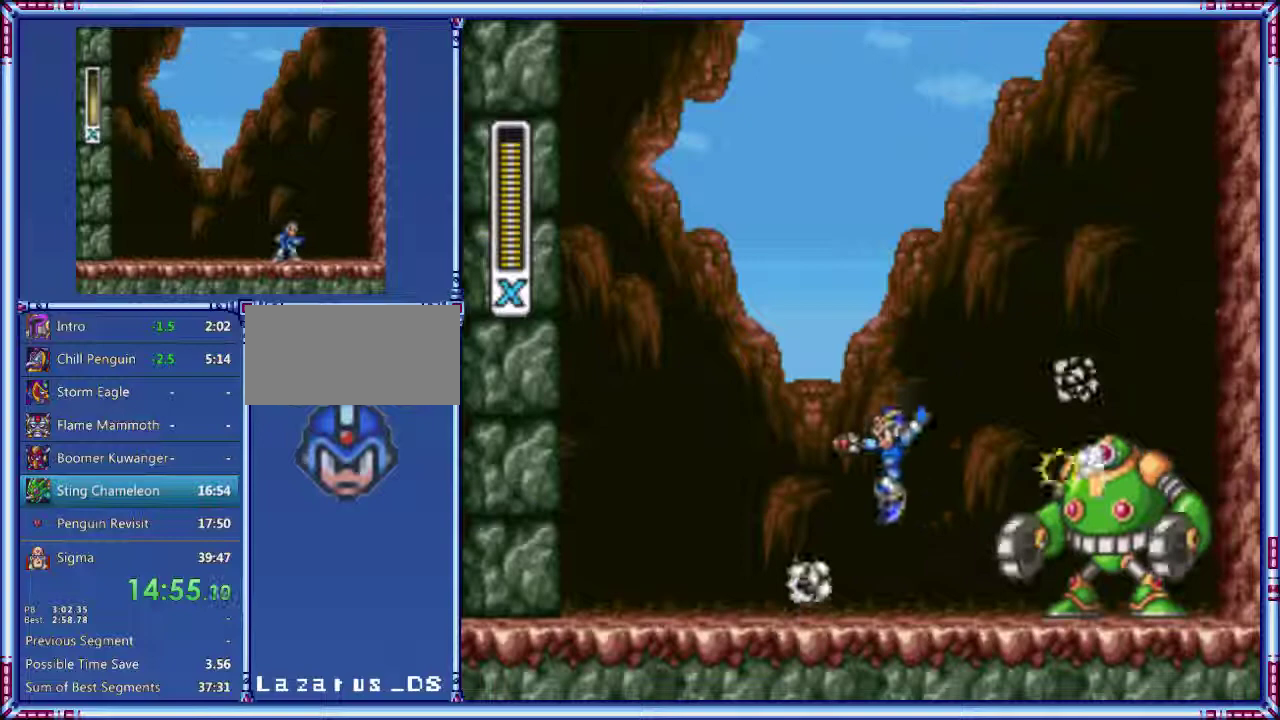
{"buttons": ["DPAD_LEFT"], "events": [[200, "DPAD_LEFT", "up"], [200, "DPAD_RIGHT", "down"], [280, "A", "down"], [280, "B", "down"], [340, "A", "up"], [360, "Y", "down"], [480, "B", "up"], [480, "DPAD_RIGHT", "up"], [480, "Y", "up"], [500, "DPAD_LEFT", "down"]]}
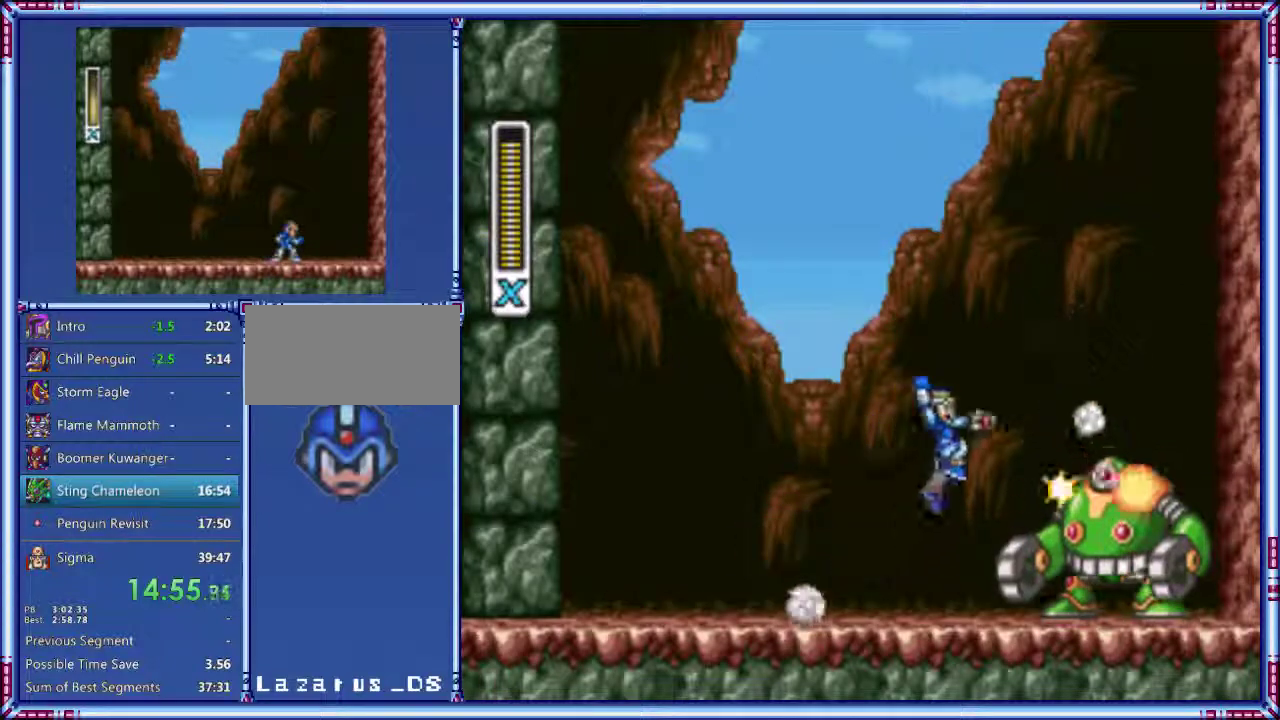
{"buttons": ["A", "DPAD_RIGHT"], "events": [[360, "DPAD_LEFT", "up"], [380, "DPAD_RIGHT", "down"], [460, "A", "down"]]}
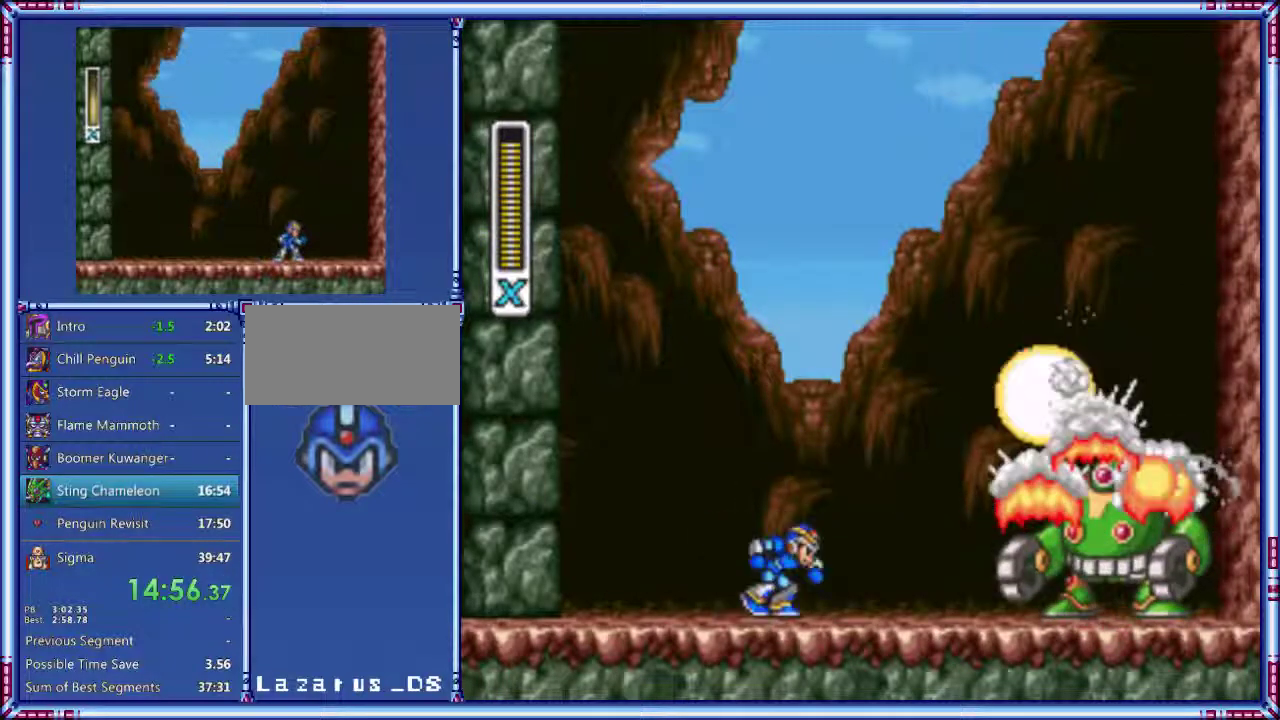
{"buttons": [], "events": [[320, "A", "up"], [340, "DPAD_RIGHT", "up"]]}
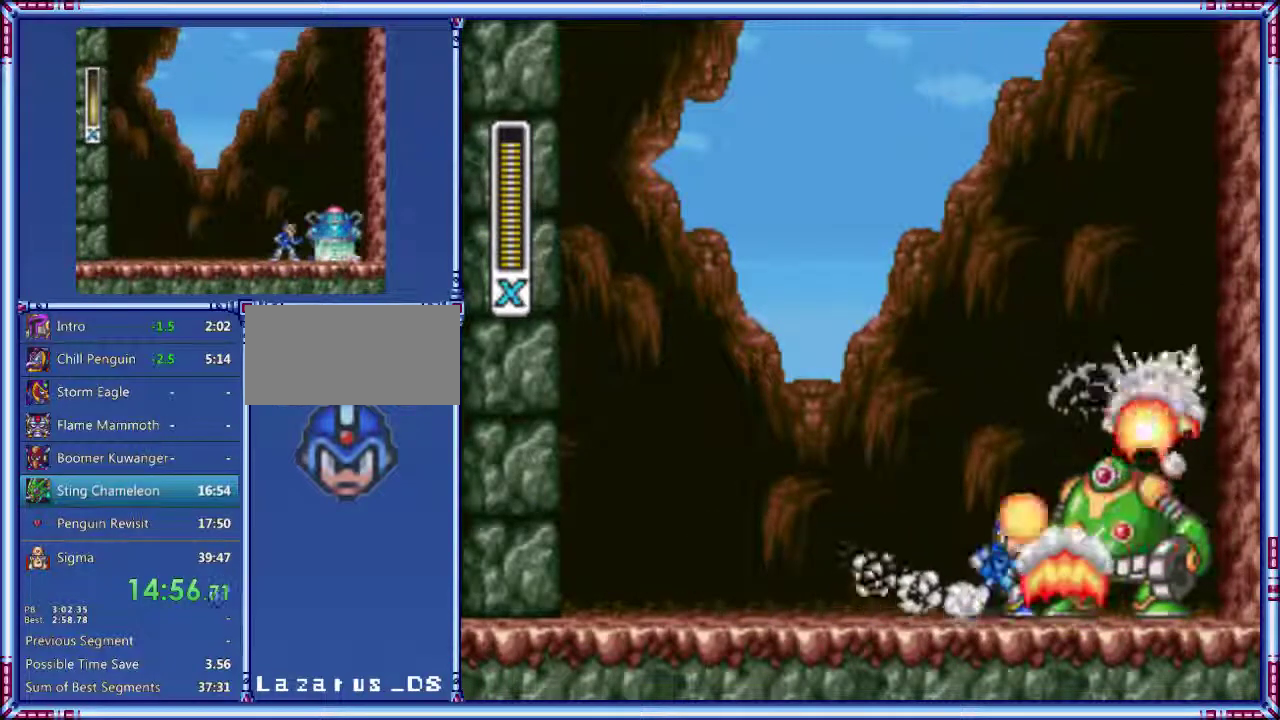
{"buttons": [], "events": [[100, "DPAD_RIGHT", "down"], [260, "DPAD_RIGHT", "up"]]}
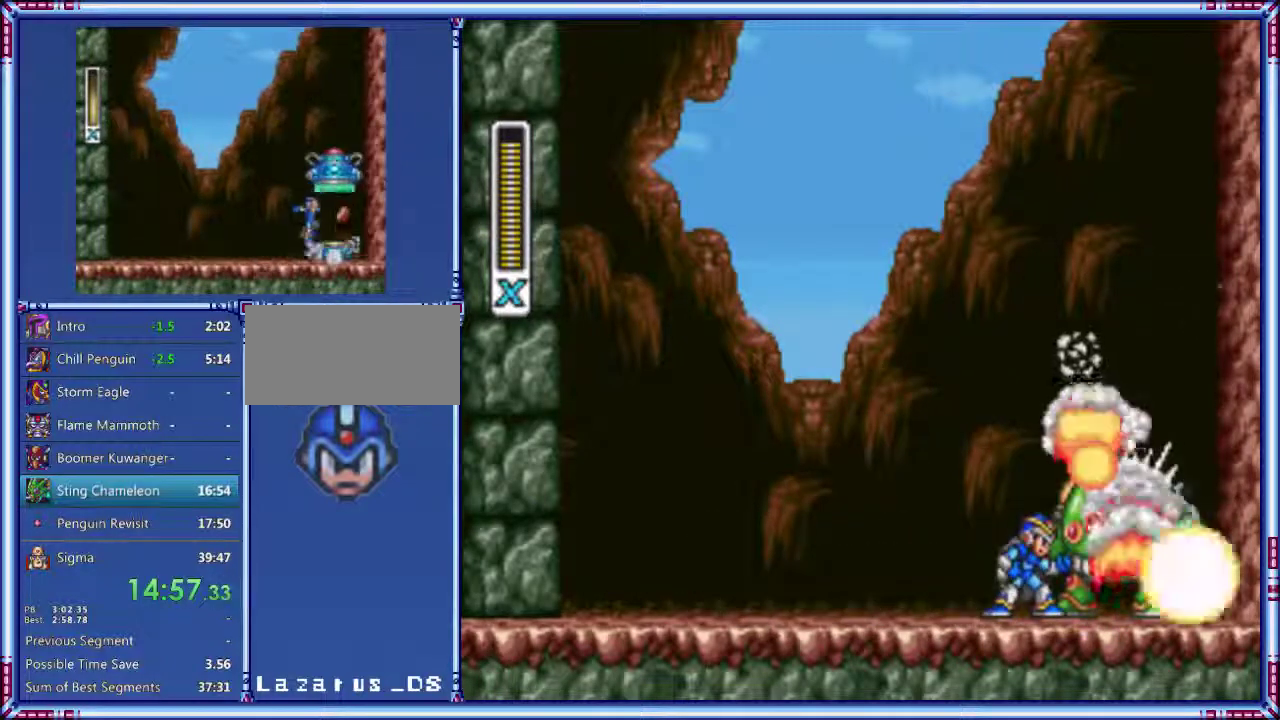
{"buttons": [], "events": [[20, "DPAD_RIGHT", "down"], [100, "DPAD_RIGHT", "up"], [360, "DPAD_LEFT", "down"], [480, "DPAD_LEFT", "up"]]}
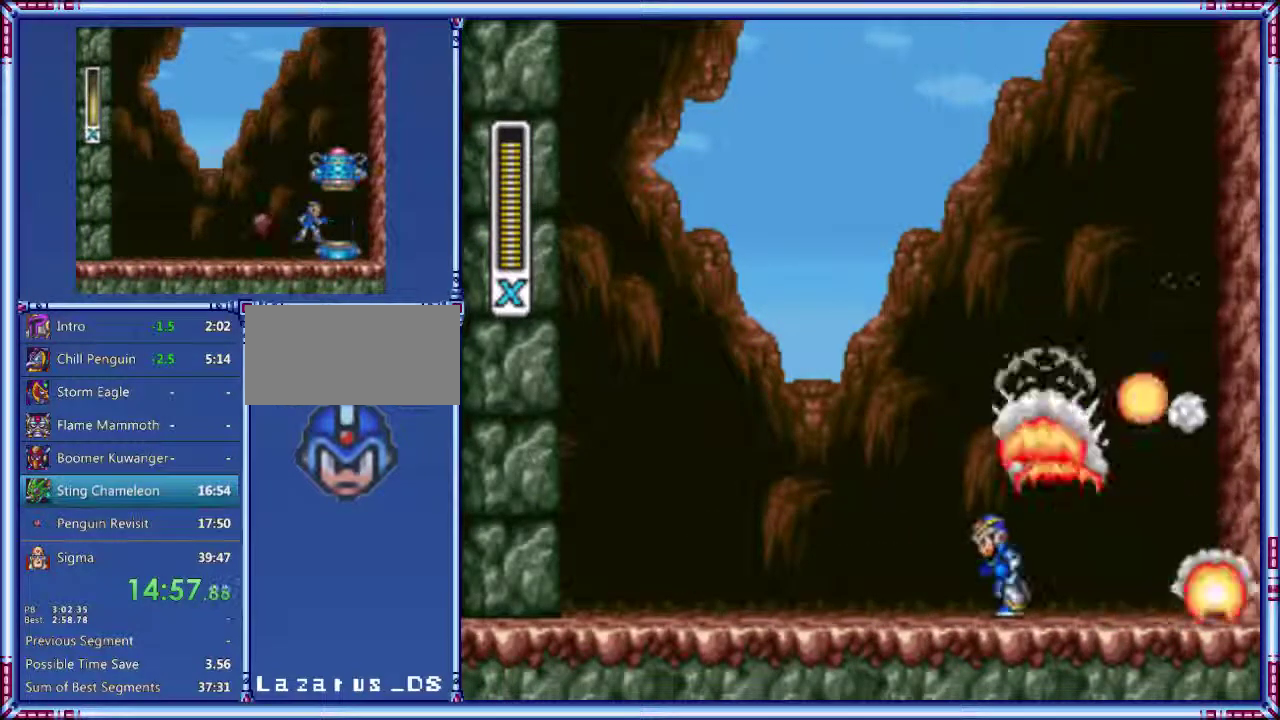
{"buttons": [], "events": []}
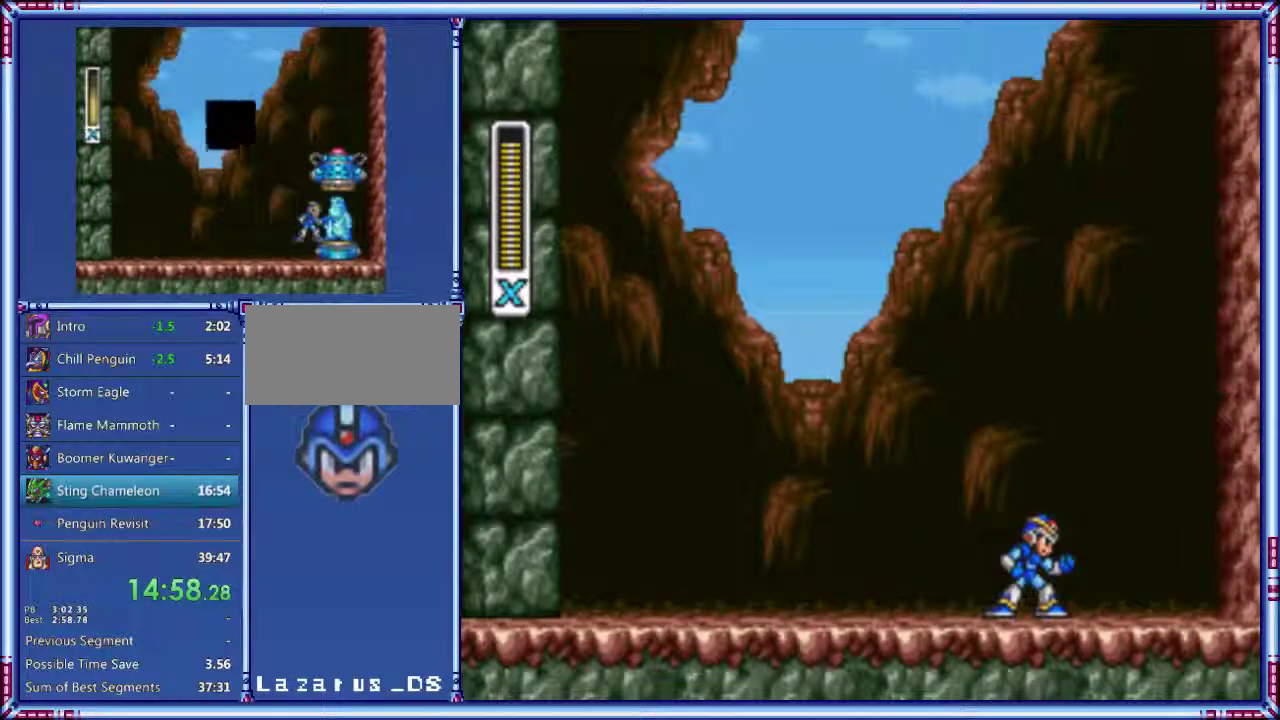
{"buttons": [], "events": []}
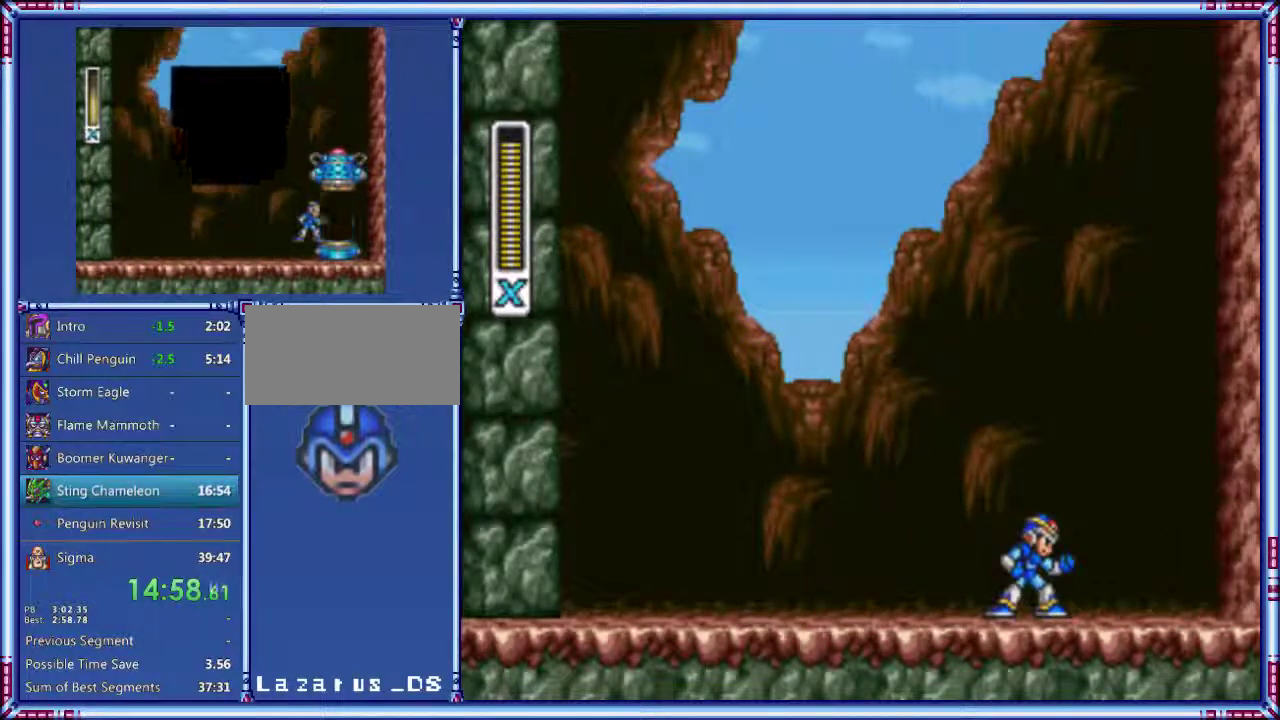
{"buttons": [], "events": []}
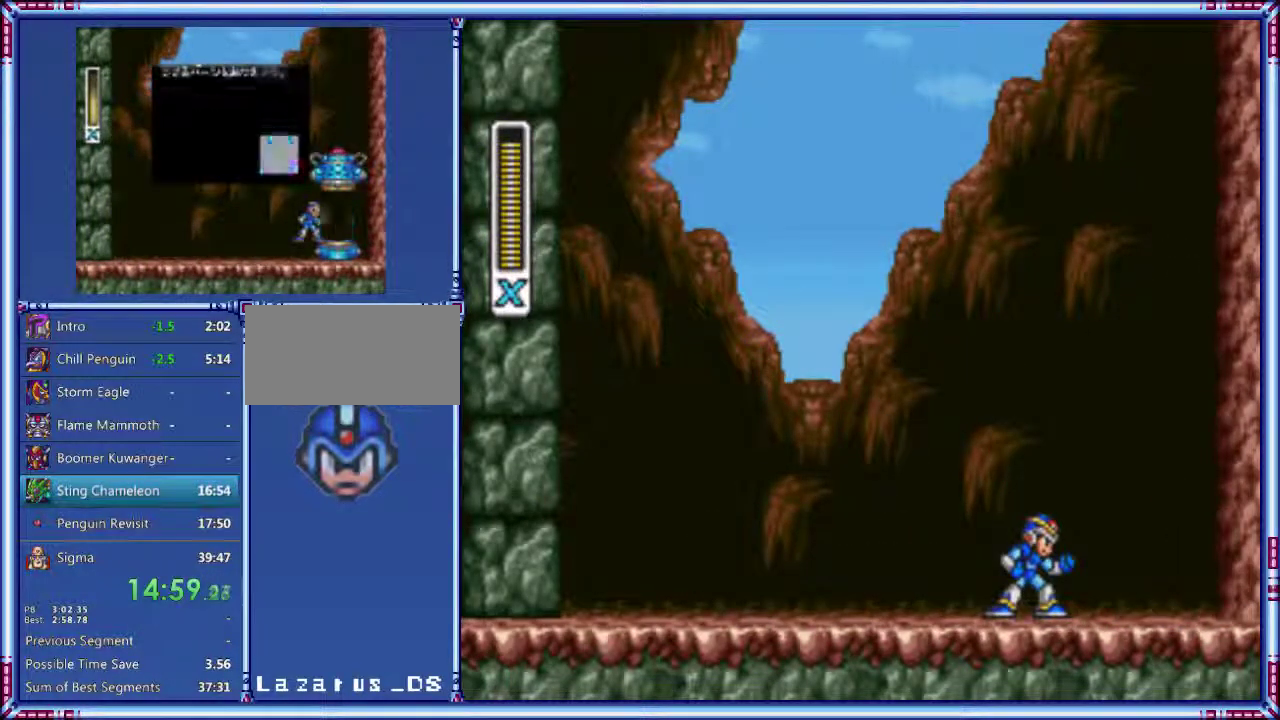
{"buttons": [], "events": []}
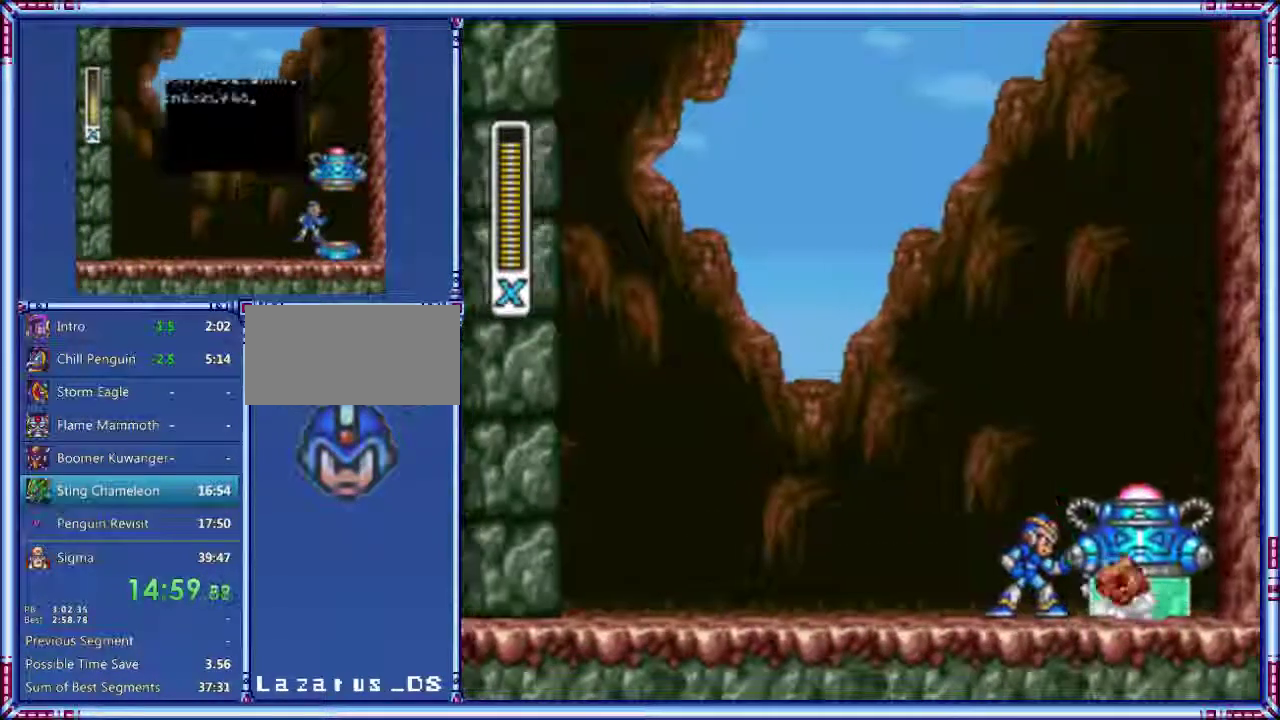
{"buttons": ["A", "B", "DPAD_RIGHT"], "events": [[300, "A", "down"], [300, "B", "down"], [300, "DPAD_RIGHT", "down"]]}
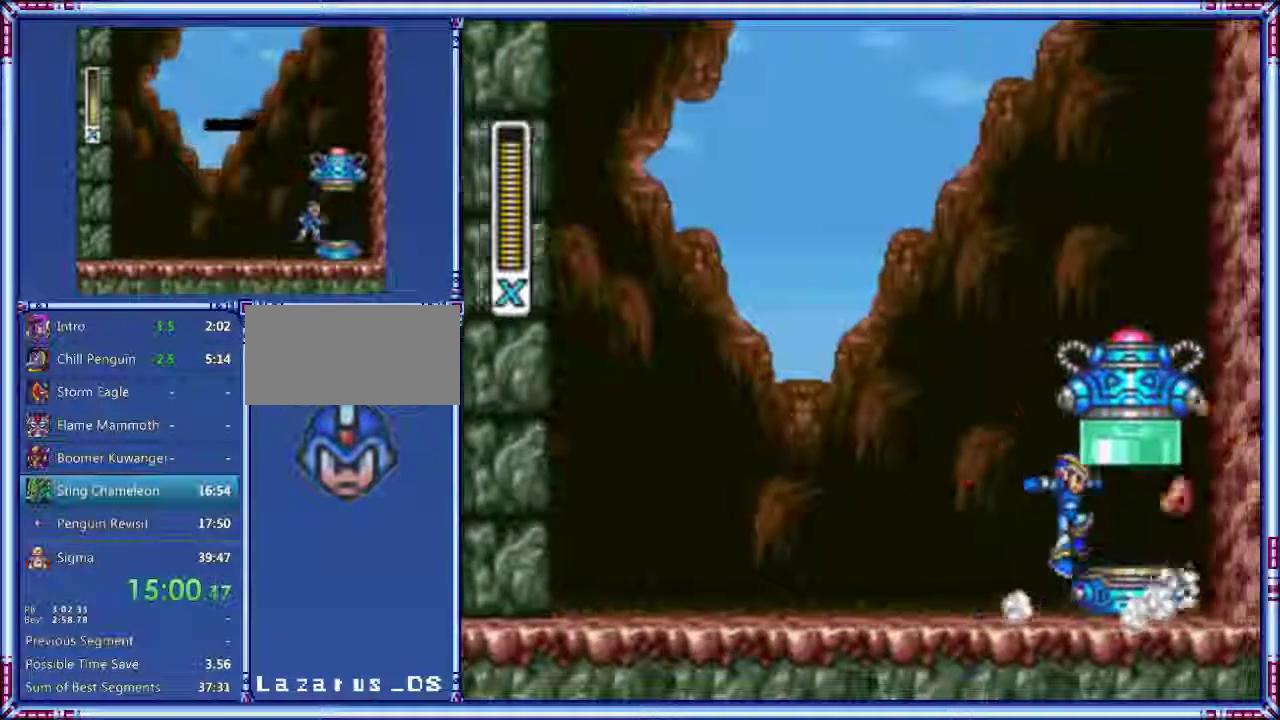
{"buttons": ["DPAD_RIGHT"], "events": [[340, "A", "up"], [380, "B", "up"]]}
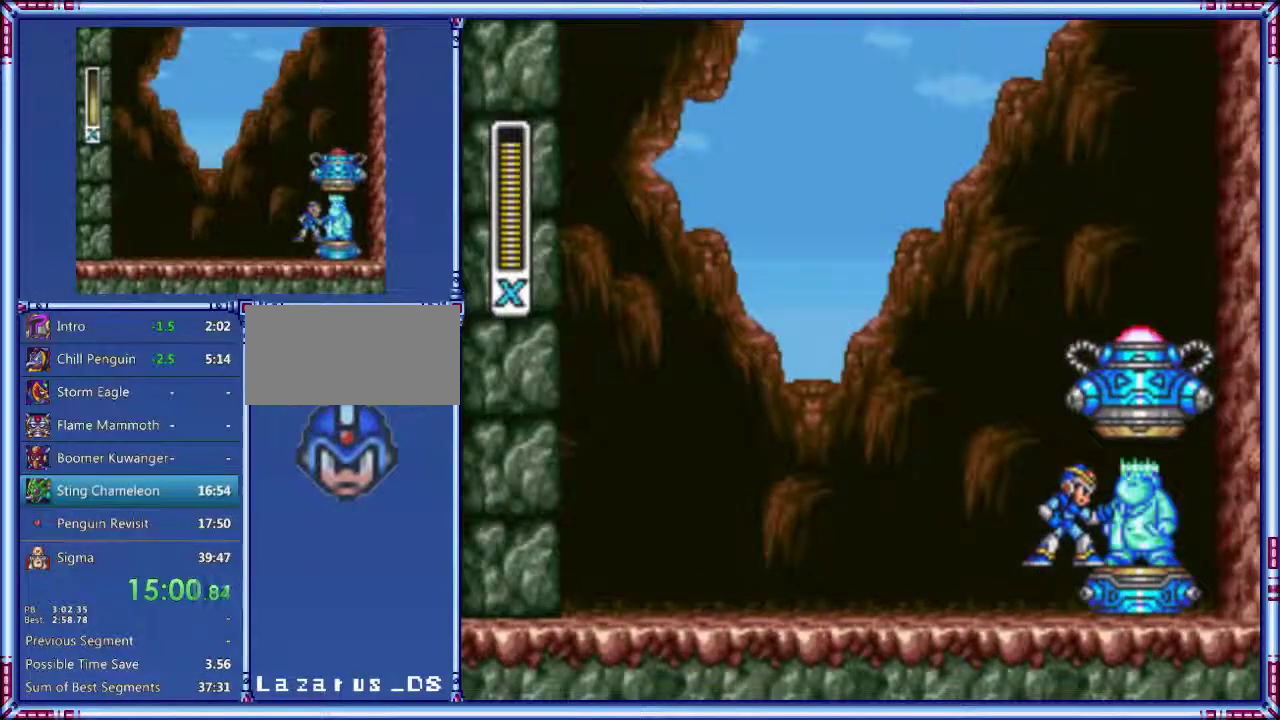
{"buttons": [], "events": [[340, "DPAD_RIGHT", "up"]]}
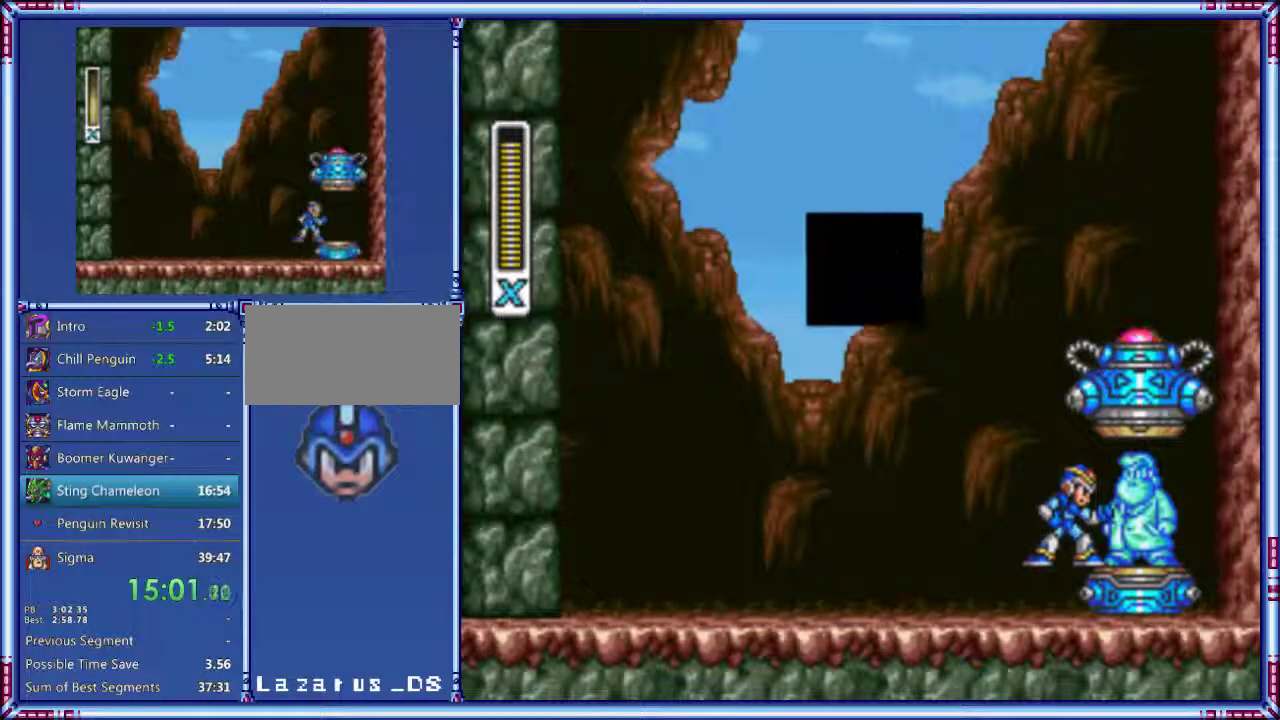
{"buttons": ["START"], "events": [[100, "START", "down"]]}
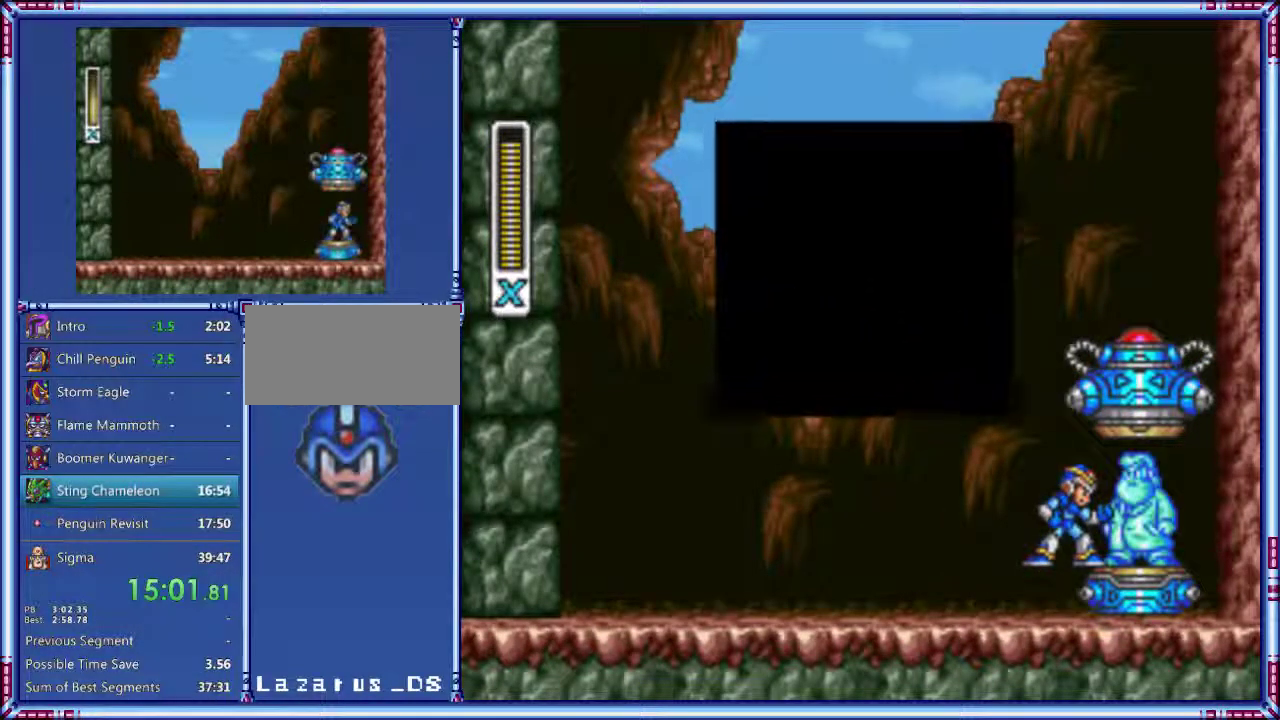
{"buttons": ["START"], "events": []}
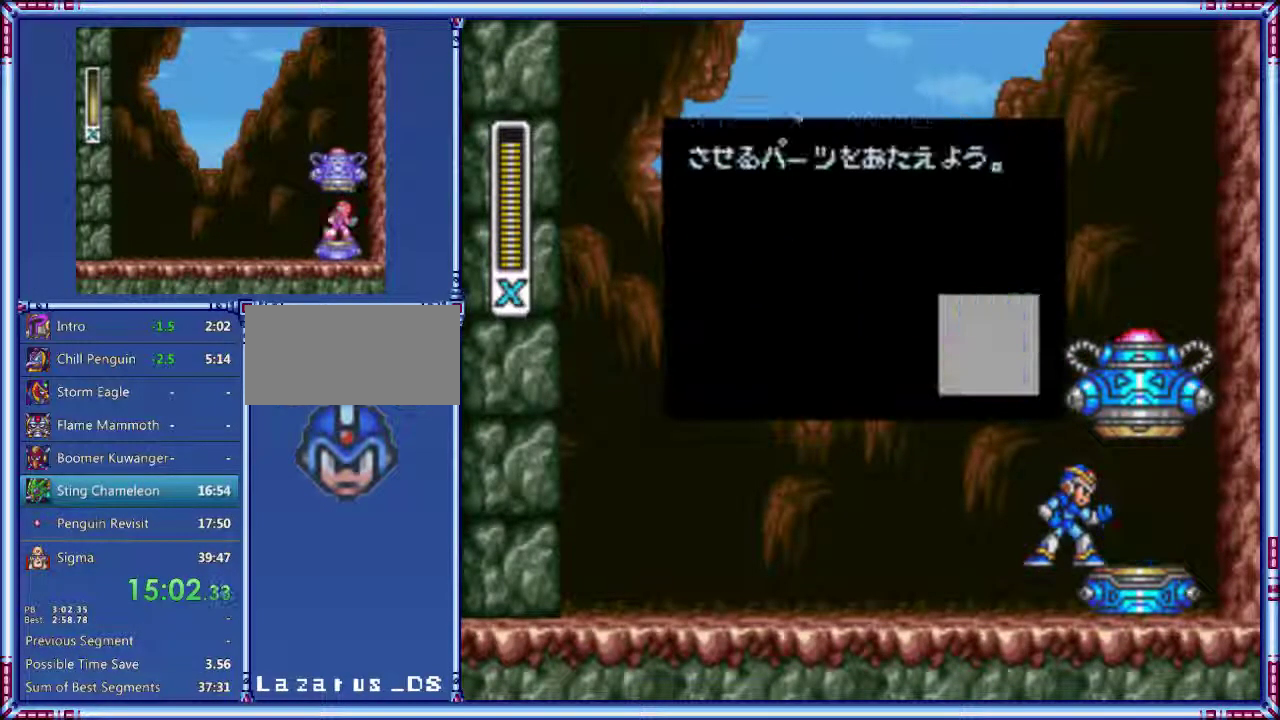
{"buttons": ["START"], "events": []}
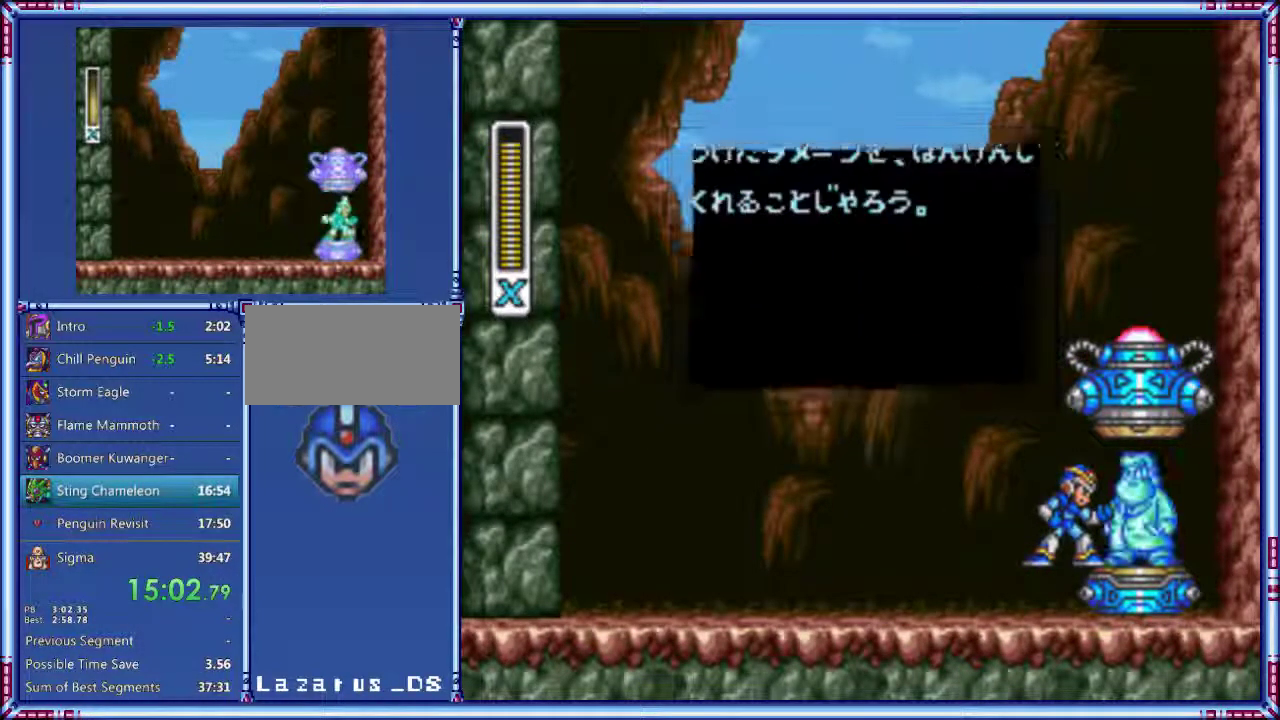
{"buttons": ["DPAD_RIGHT", "START"], "events": [[200, "DPAD_RIGHT", "down"]]}
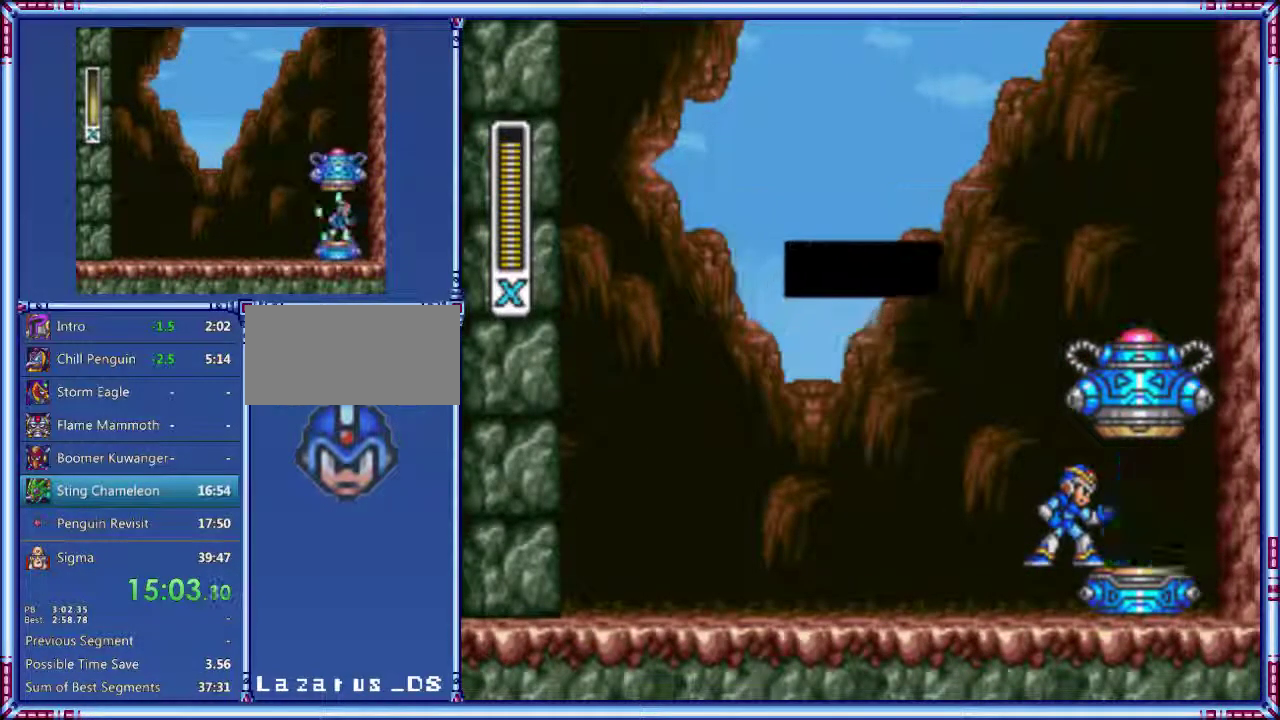
{"buttons": ["DPAD_RIGHT"], "events": [[40, "START", "up"]]}
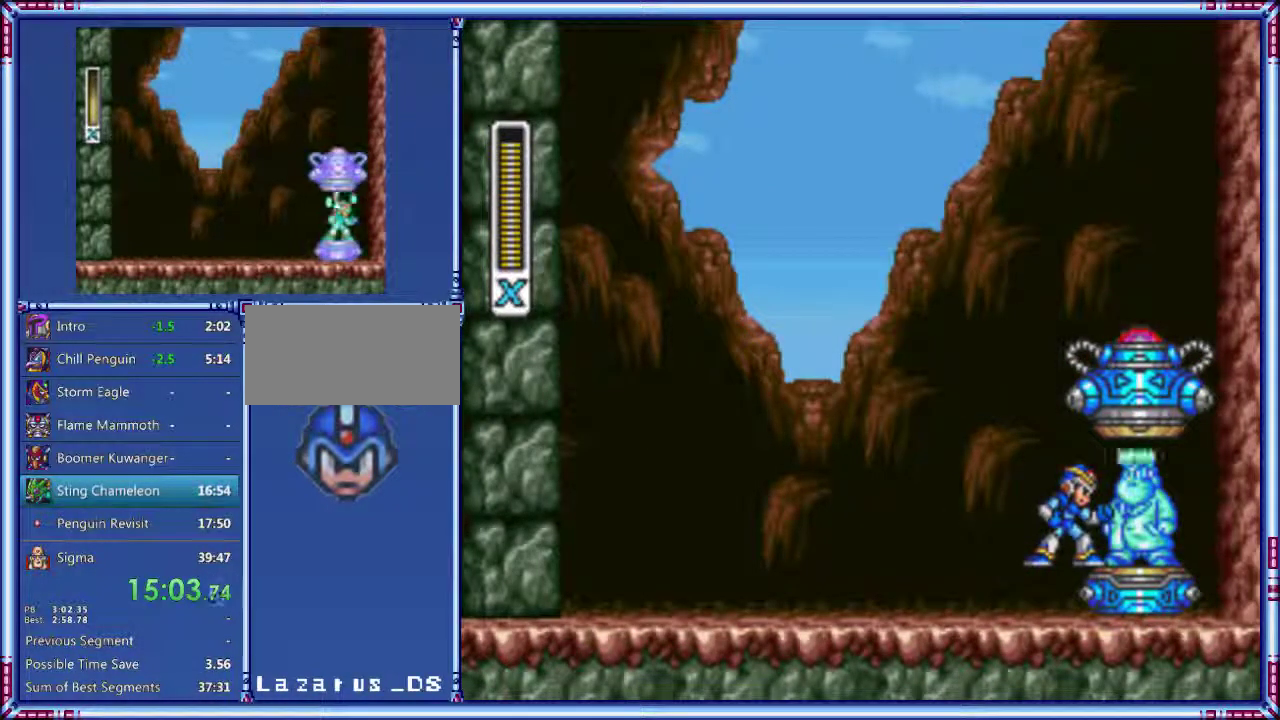
{"buttons": ["DPAD_RIGHT"], "events": []}
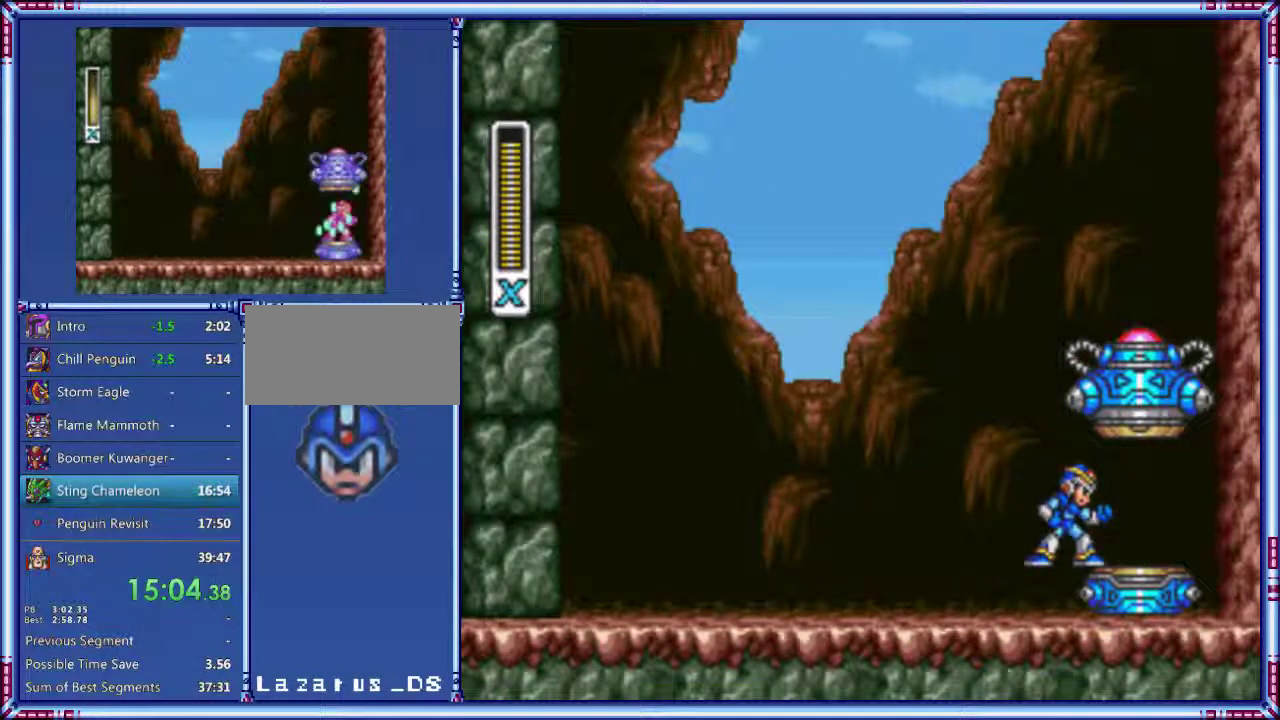
{"buttons": ["DPAD_RIGHT"], "events": []}
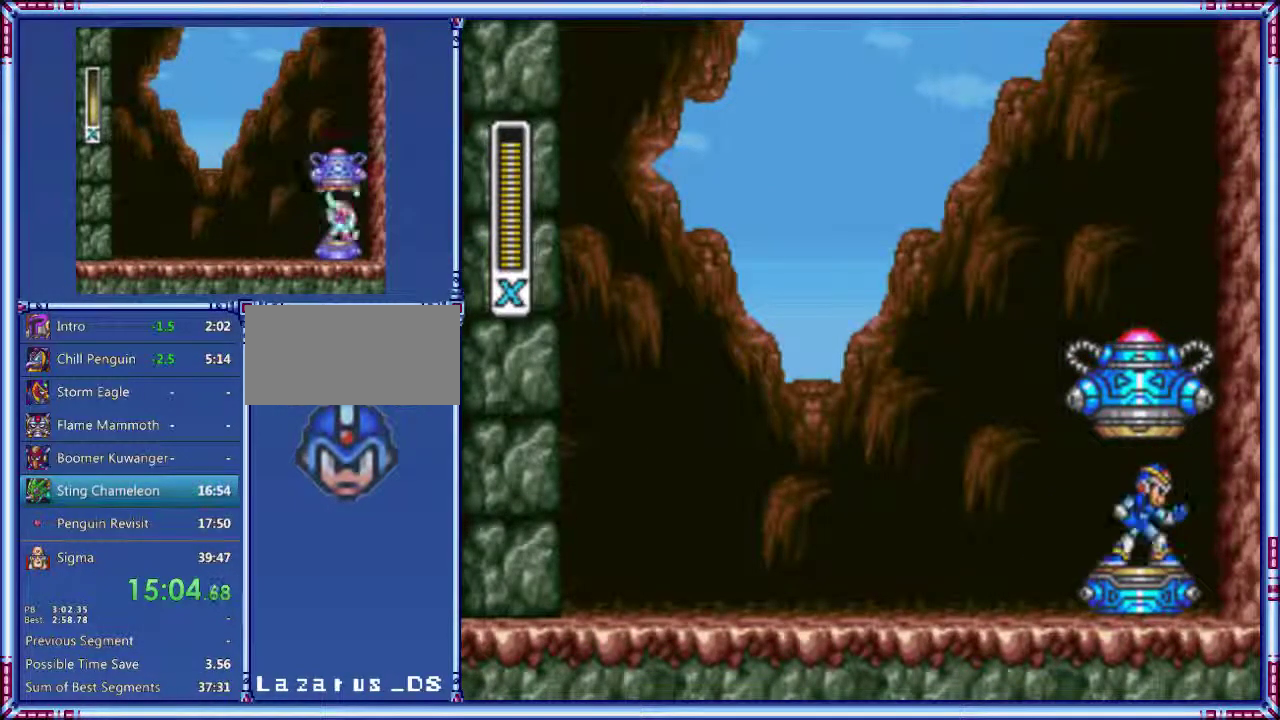
{"buttons": [], "events": [[240, "DPAD_RIGHT", "up"]]}